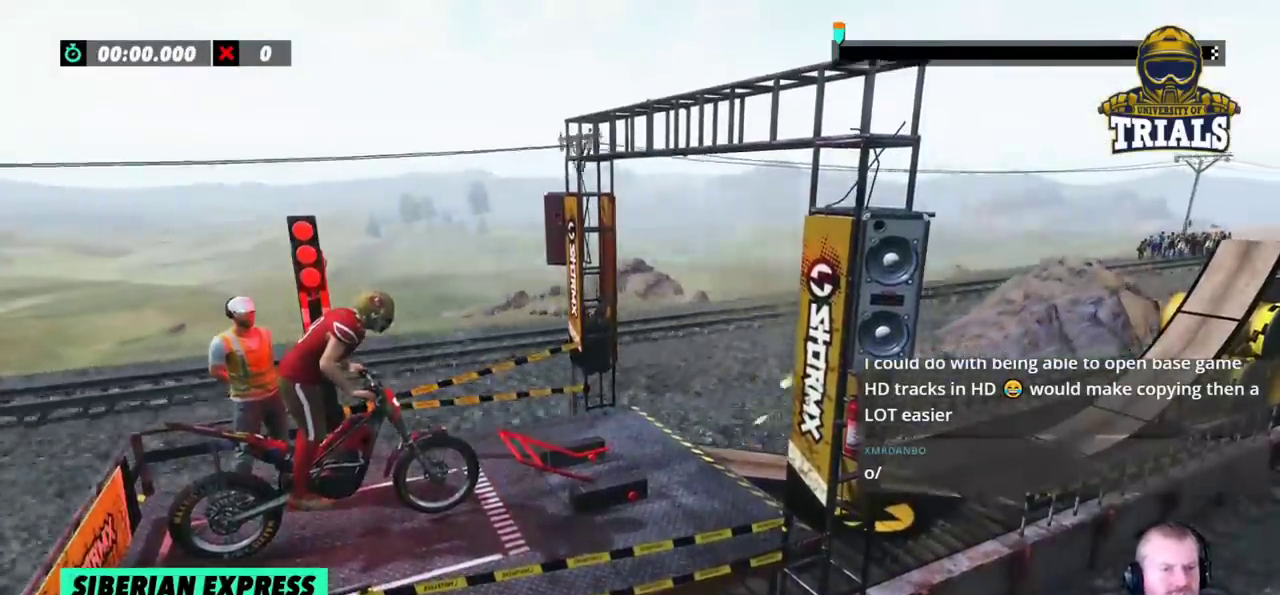
Gameplay with a controller (Xbox layout); each line is a JSON object with the inputs held at the frame after it (dt_ms = milliseconds from this image to that frame). "events" lists button and stick changes between this image and that frame as [ms after this image, input, new state], when the widget could be followed in between. Not read: A B DPAD_DOWN DPAD_LEFT DPAD_RIGHT DPAD_UP L1 L3 R1 R3 SELECT START X Y right_stick.
{"dt_ms": 500, "buttons": ["R2"], "left_stick": "center", "events": [[300, "R2", "down"]]}
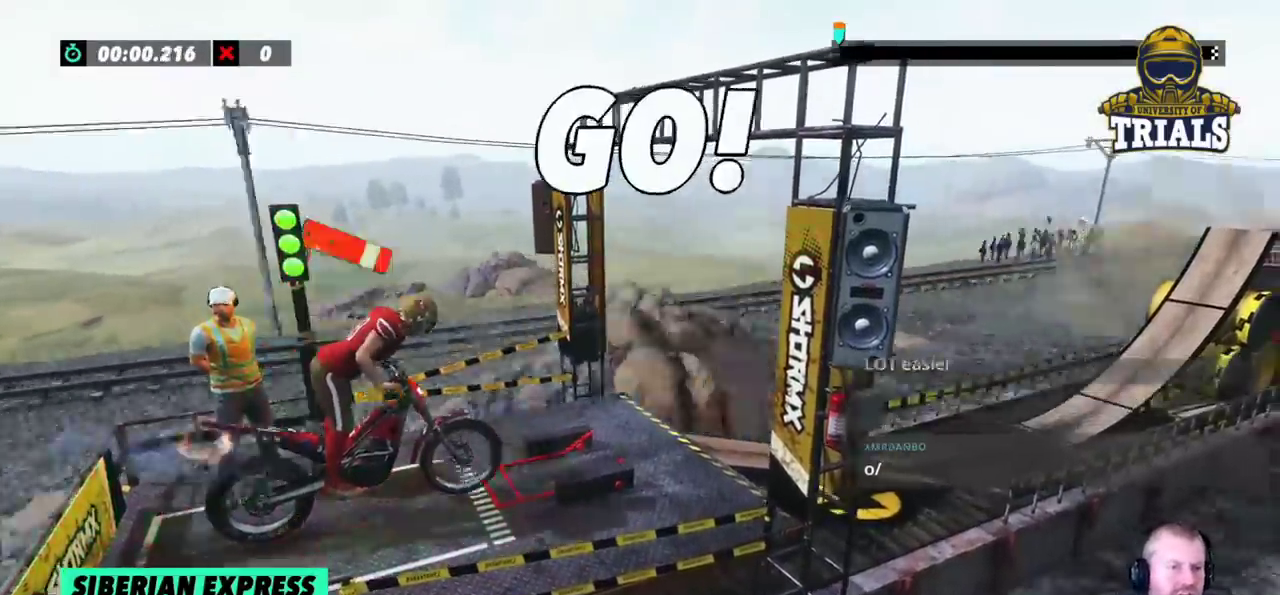
{"dt_ms": 500, "buttons": ["R2"], "left_stick": "center", "events": []}
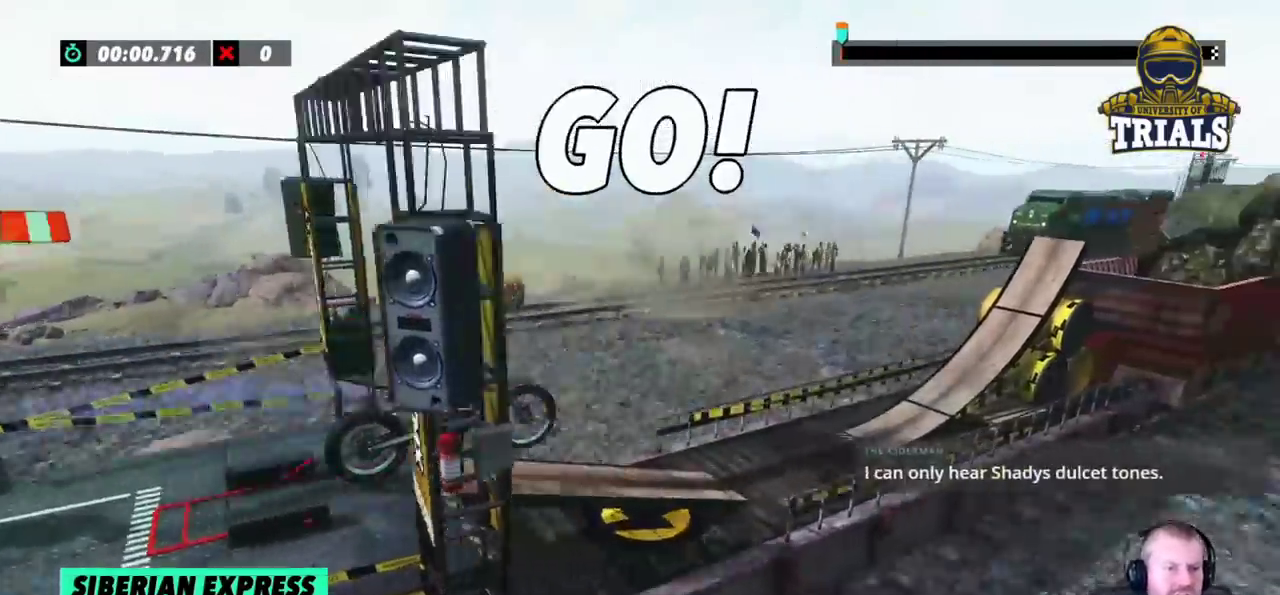
{"dt_ms": 500, "buttons": ["R2"], "left_stick": "left", "events": [[167, "left_stick", "left"], [333, "left_stick", "center"], [500, "left_stick", "left"]]}
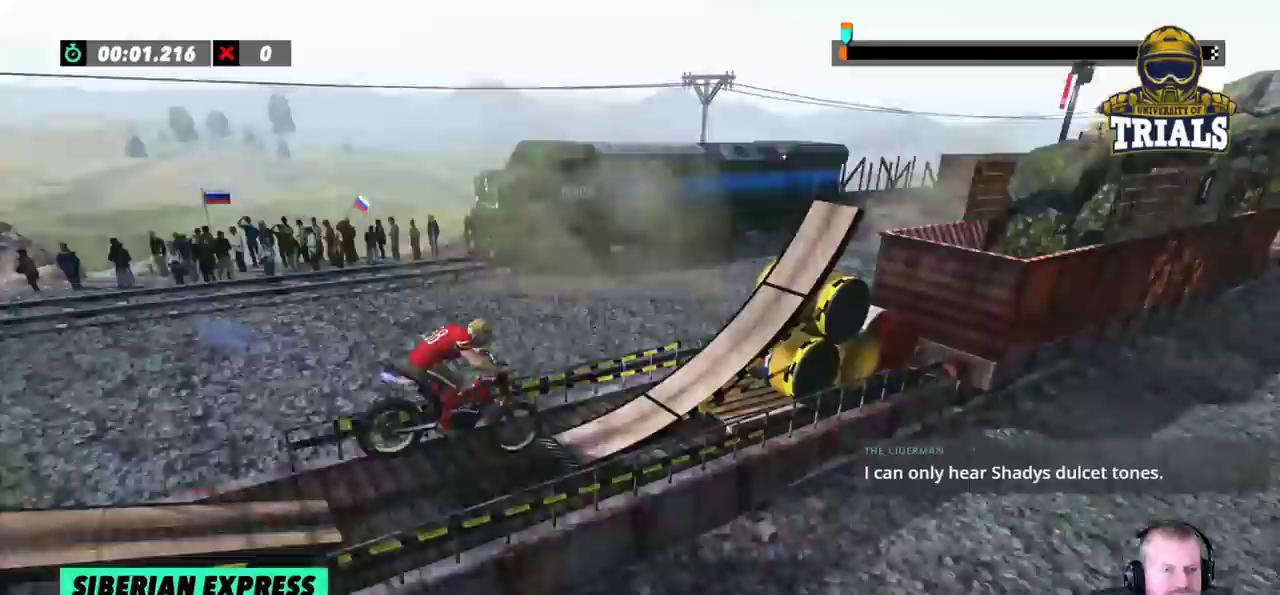
{"dt_ms": 500, "buttons": ["R2"], "left_stick": "center", "events": [[350, "left_stick", "center"]]}
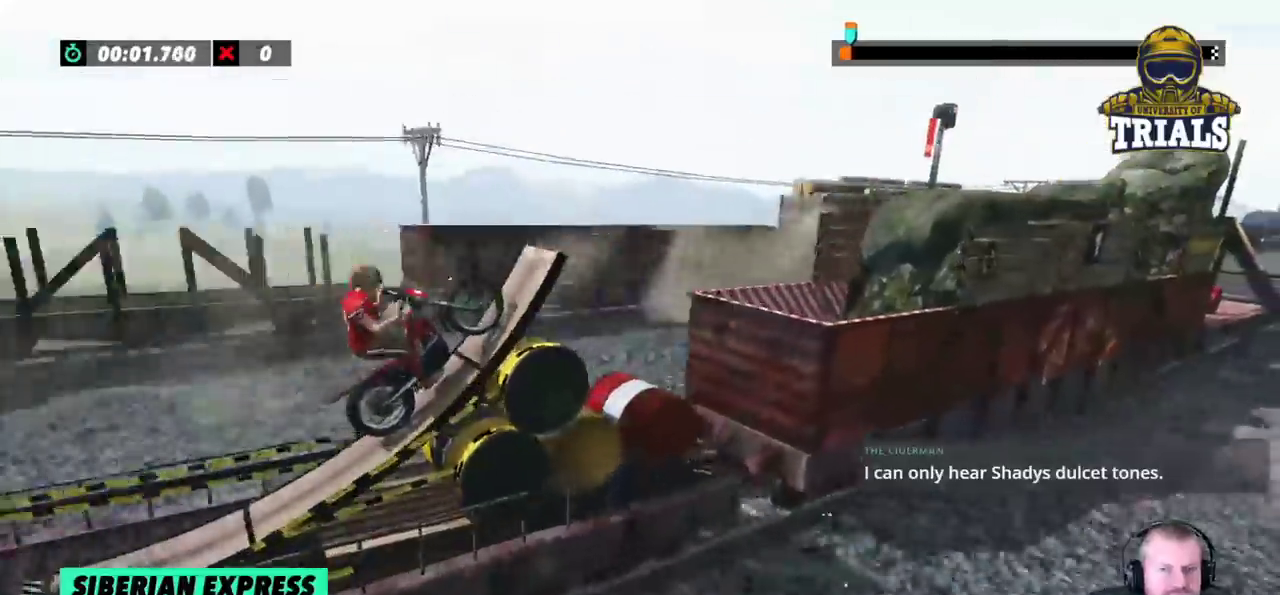
{"dt_ms": 1000, "buttons": [], "left_stick": "right"}
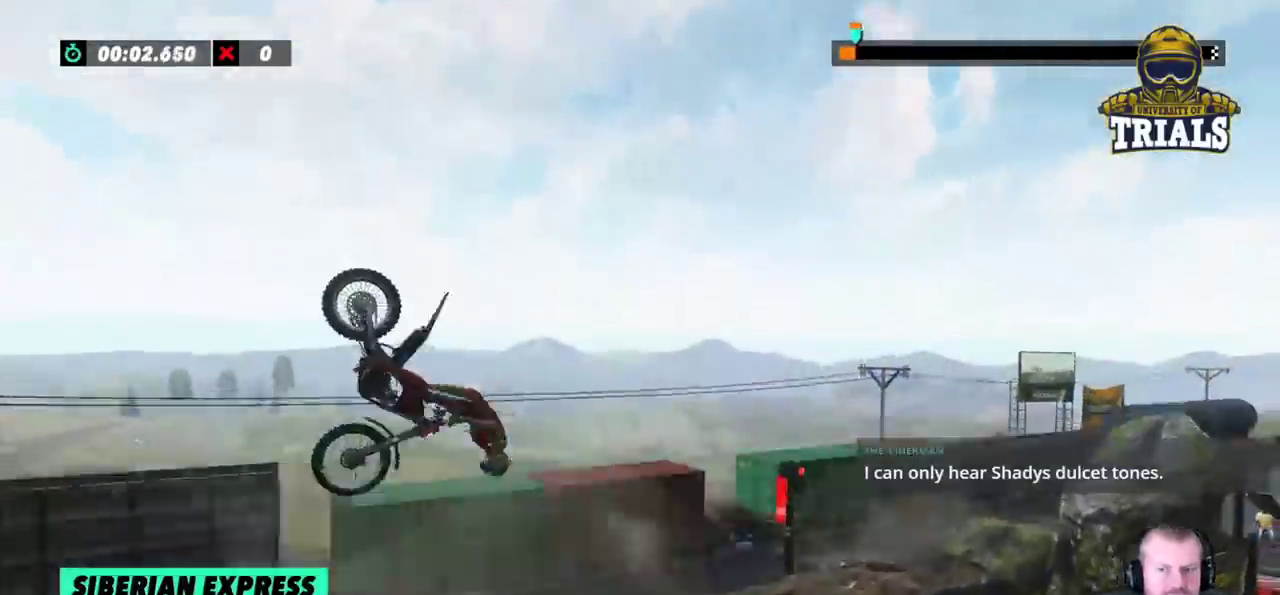
{"dt_ms": 500, "buttons": [], "left_stick": "left", "events": [[200, "left_stick", "left"]]}
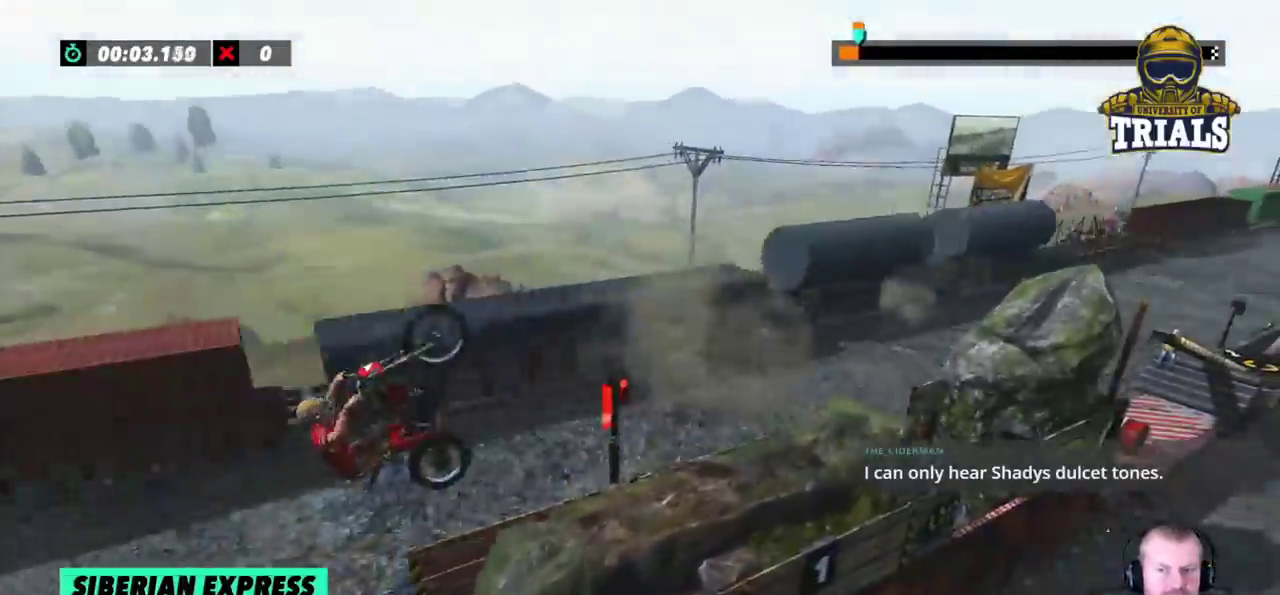
{"dt_ms": 500, "buttons": ["R2"], "left_stick": "left", "events": [[33, "left_stick", "center"], [117, "R2", "down"], [117, "left_stick", "left"]]}
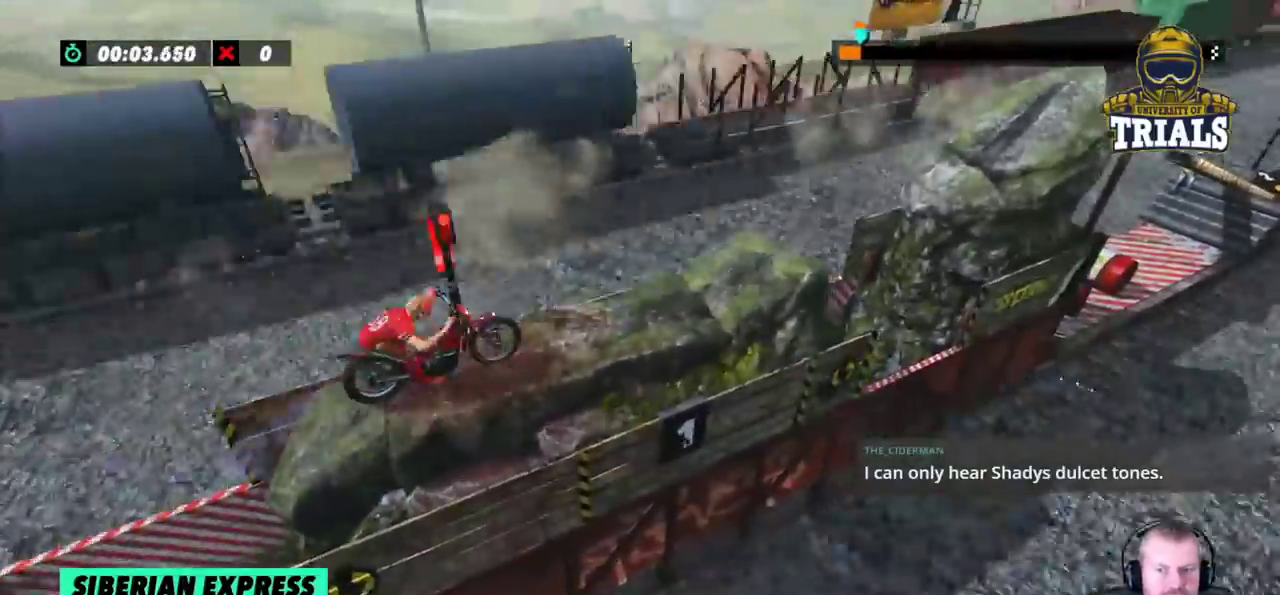
{"dt_ms": 500, "buttons": ["R2"], "left_stick": "center", "events": [[217, "left_stick", "center"]]}